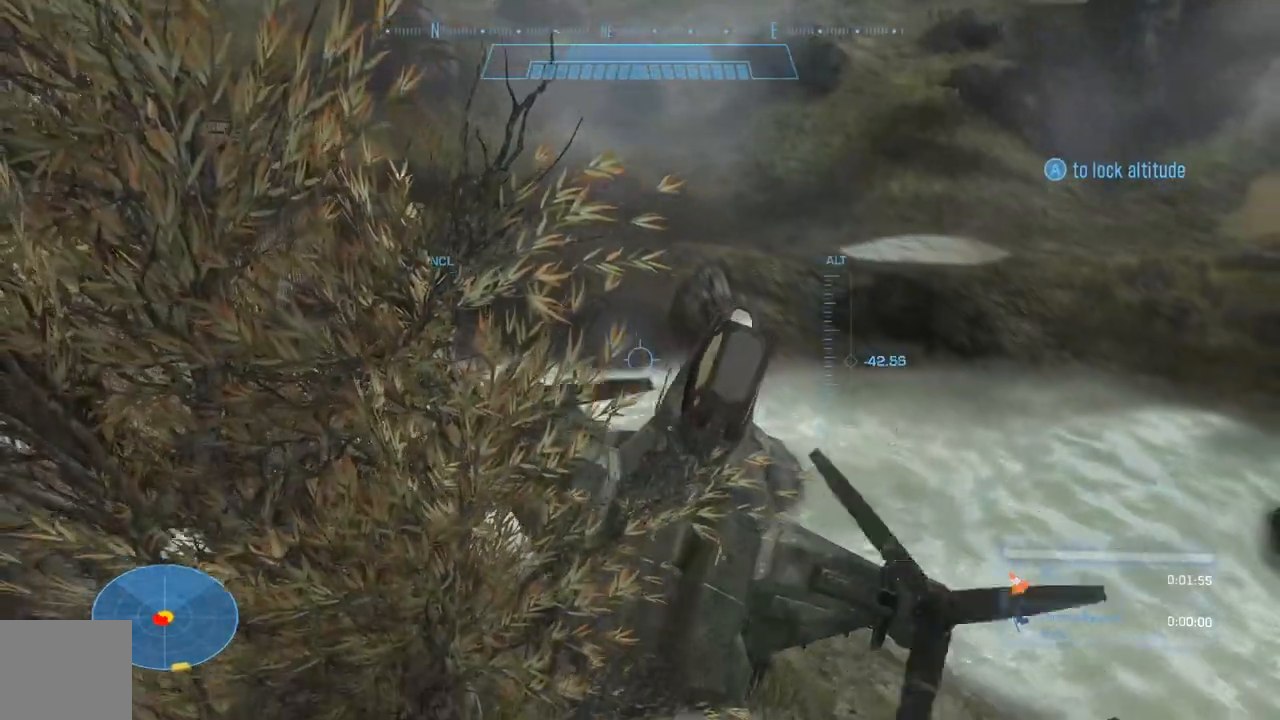
Gameplay with a controller (Xbox layout); each line is a JSON object with the inputs held at the frame after it. "events" lists button and stick changes between this image and that frame as [ms after this image, input, new state], when the widget could be followed in between.
{"buttons": ["L2"], "left_stick": "up-right", "right_stick": "right", "events": [[67, "right_stick", "right"], [367, "L2", "down"]]}
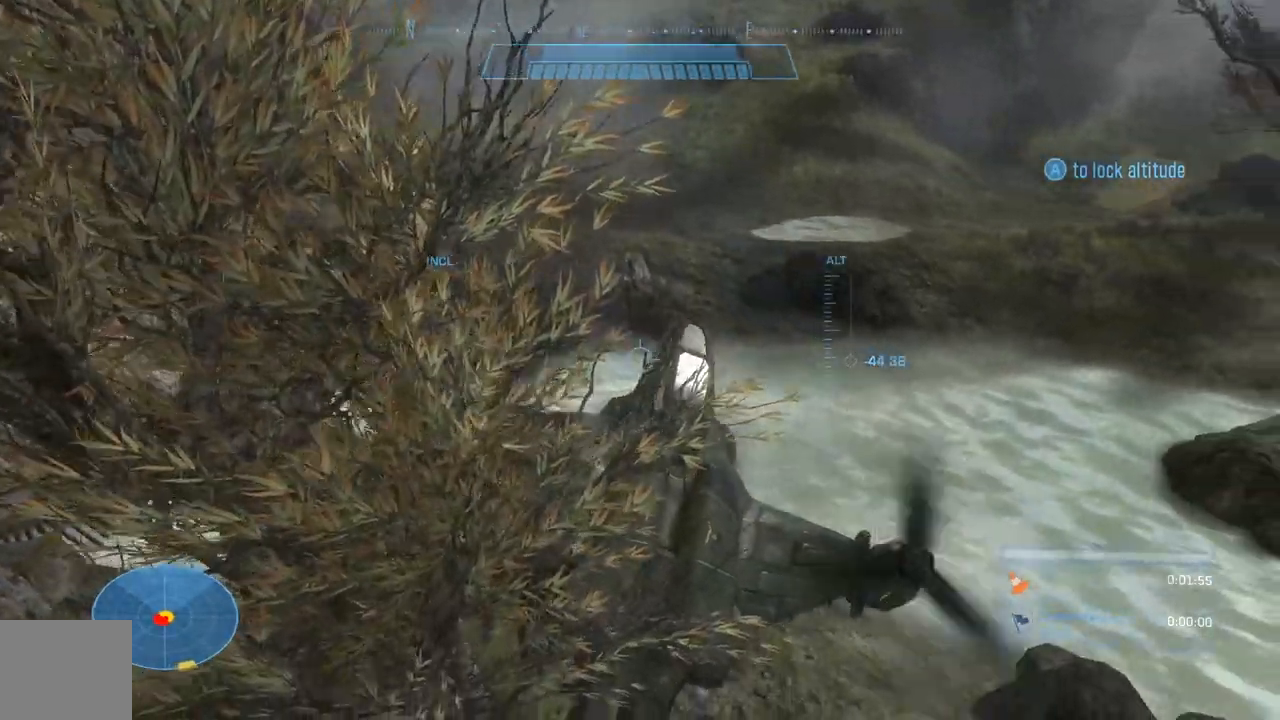
{"buttons": ["L2"], "left_stick": "up-right", "right_stick": "center", "events": [[433, "right_stick", "center"]]}
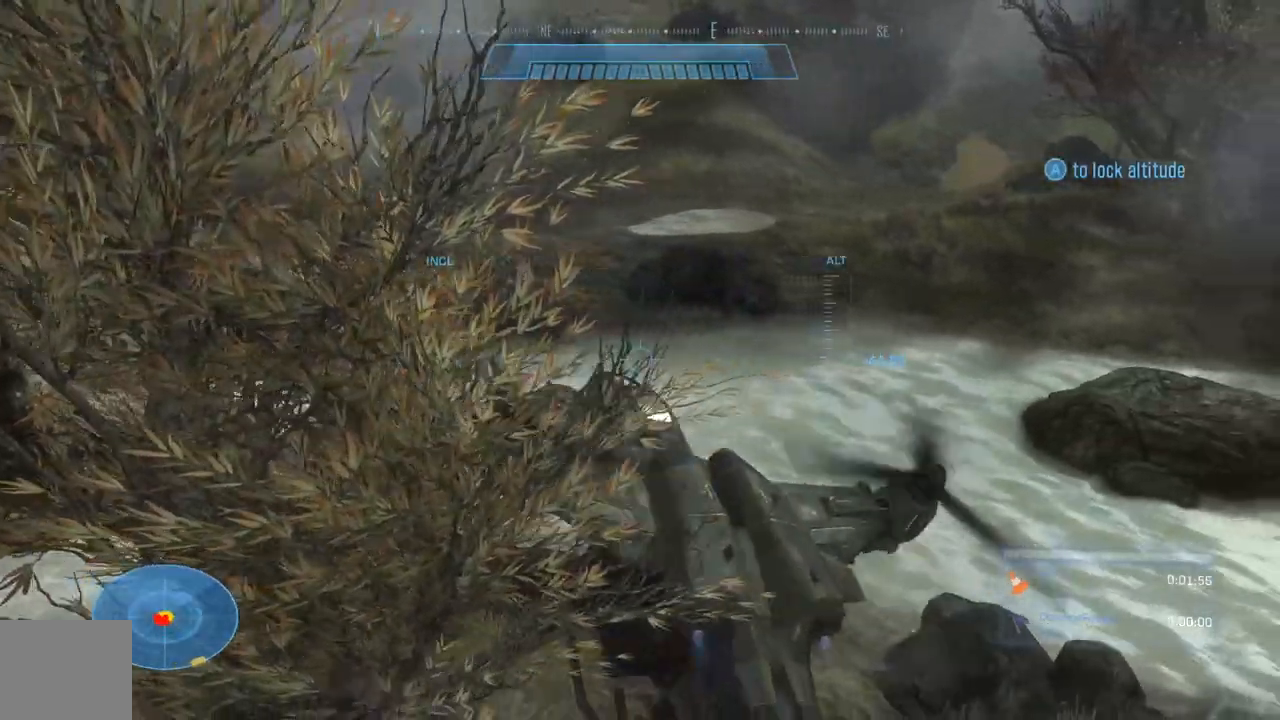
{"buttons": ["L2"], "left_stick": "up", "right_stick": "center", "events": [[200, "right_stick", "up-right"], [367, "right_stick", "up"], [400, "left_stick", "up"], [467, "right_stick", "center"]]}
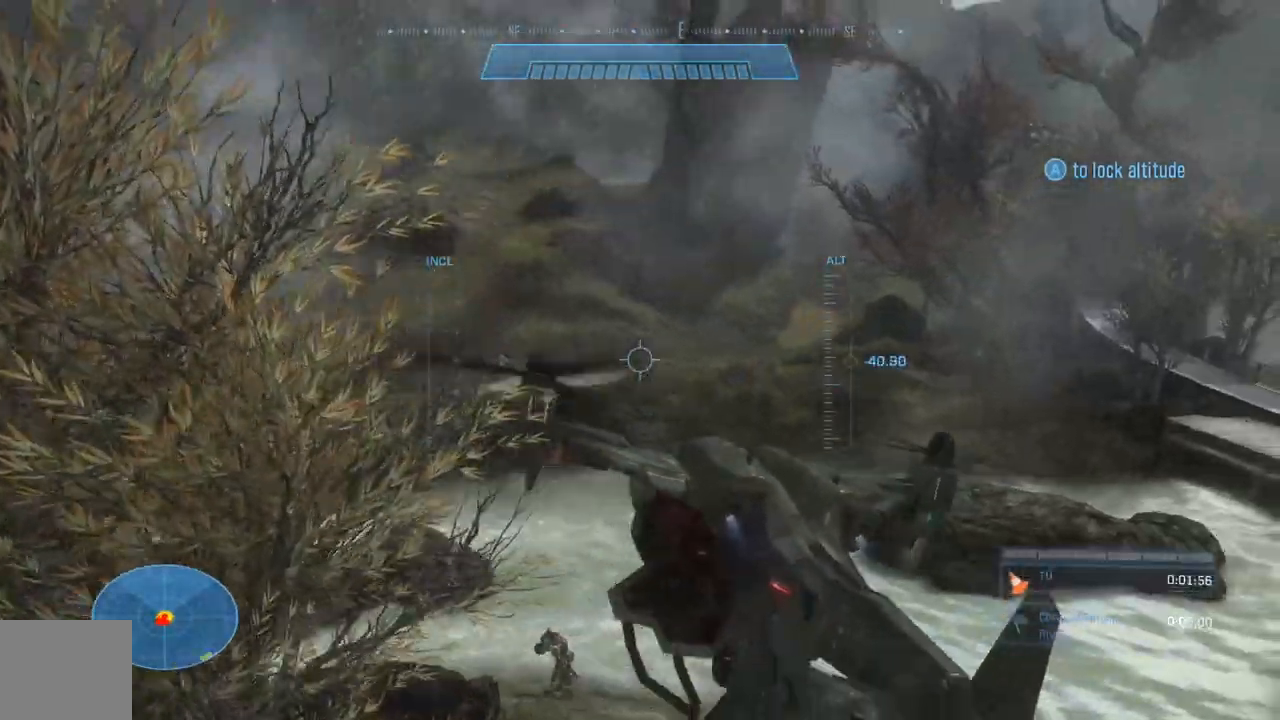
{"buttons": ["L2"], "left_stick": "up", "right_stick": "up", "events": [[233, "right_stick", "up"]]}
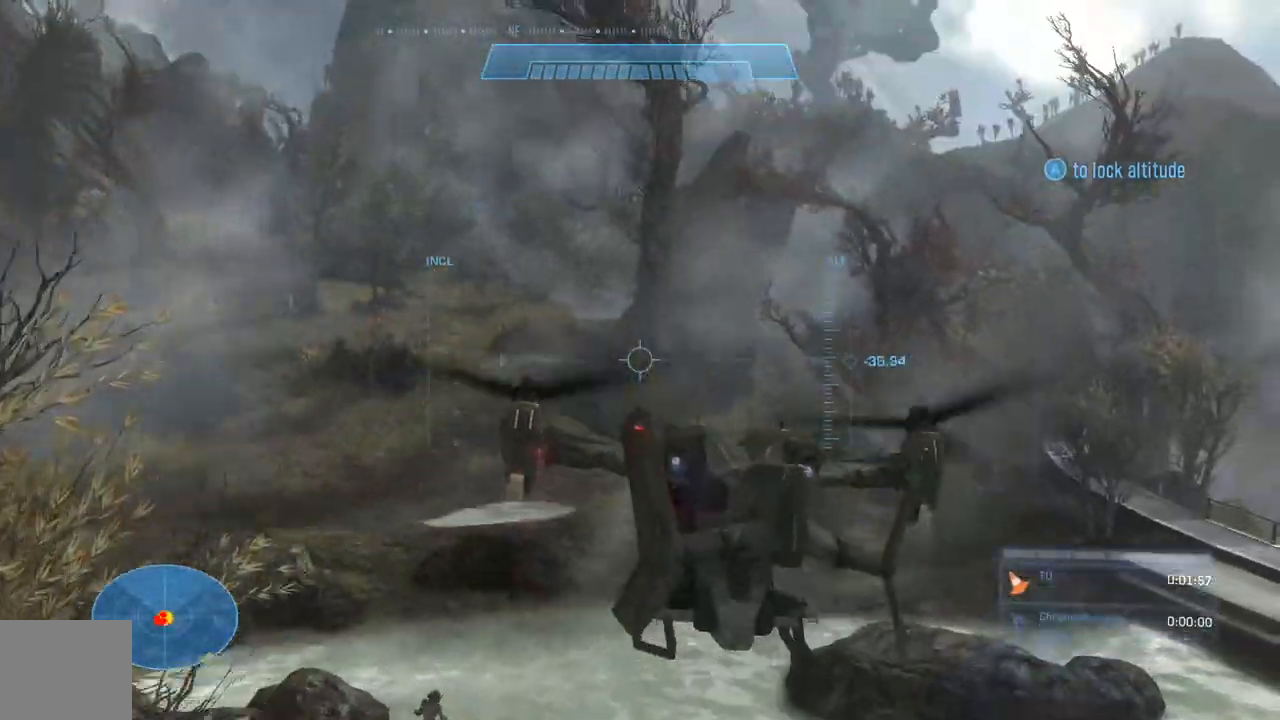
{"buttons": ["L2"], "left_stick": "up", "right_stick": "up-left", "events": [[133, "right_stick", "up-left"], [267, "L2", "up"], [433, "L2", "down"]]}
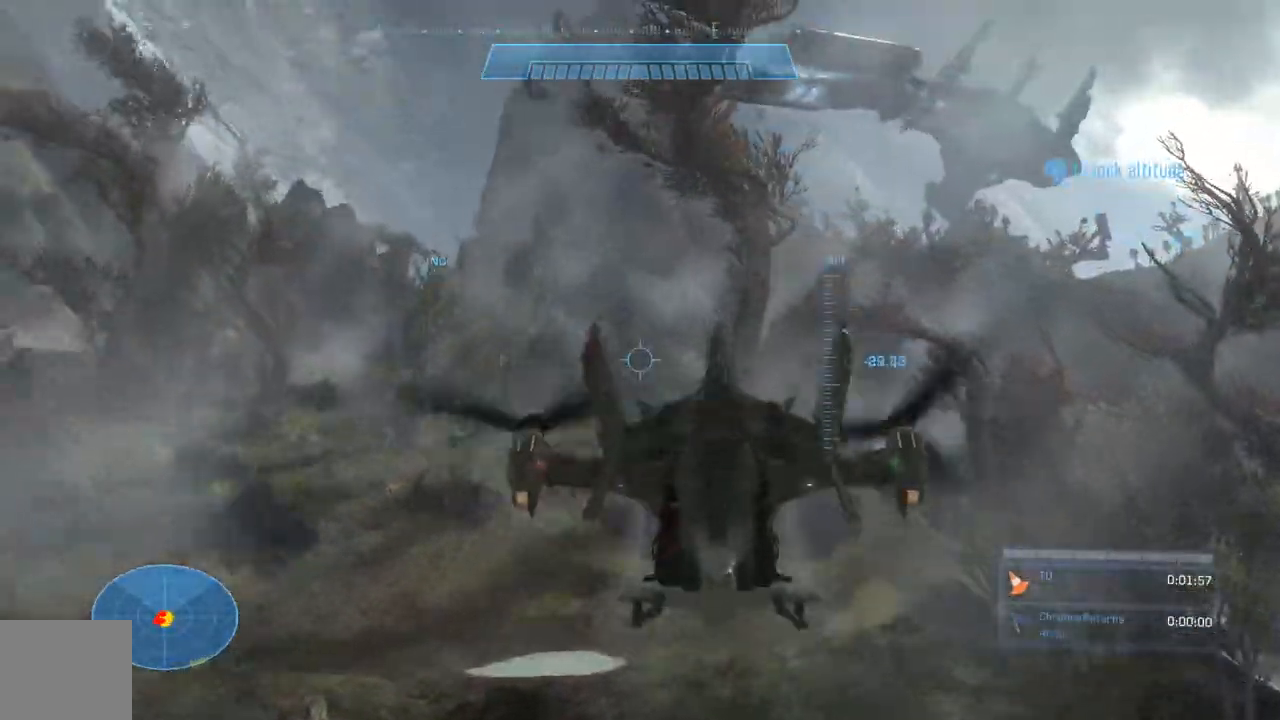
{"buttons": ["L2"], "left_stick": "up", "right_stick": "center", "events": [[300, "right_stick", "left"], [467, "right_stick", "center"]]}
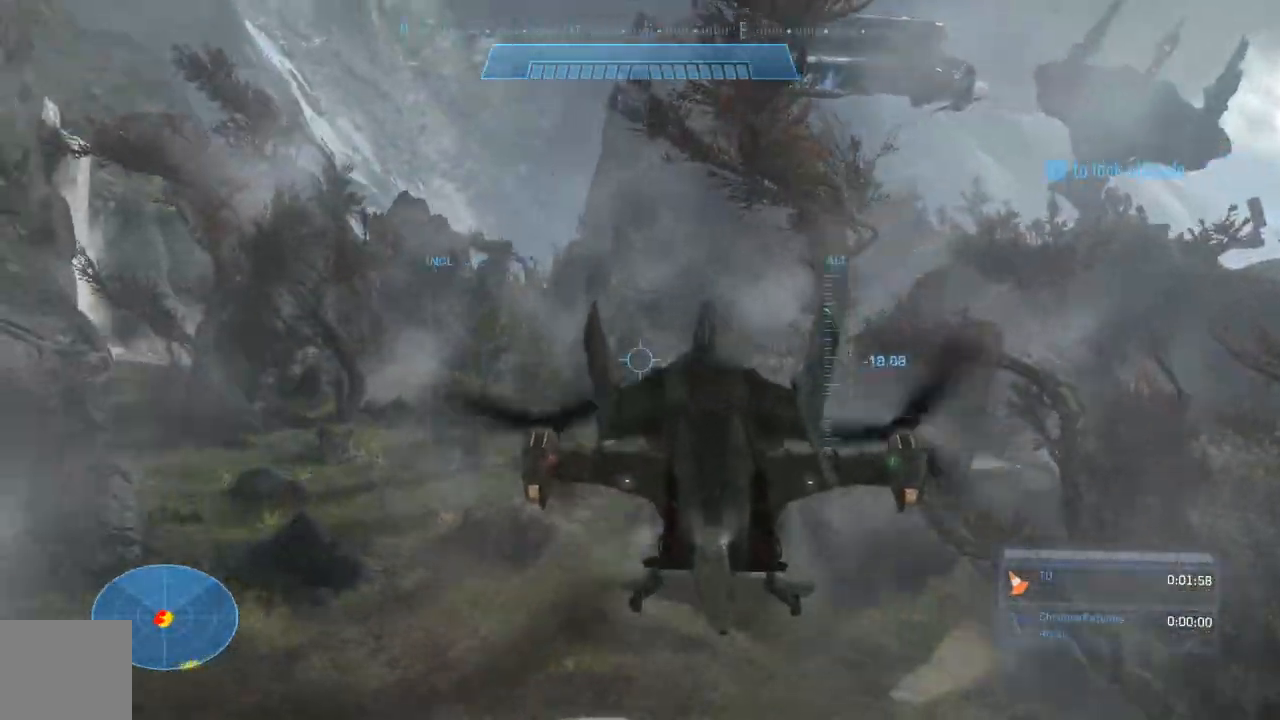
{"buttons": [], "left_stick": "center", "right_stick": "left", "events": [[33, "left_stick", "up-left"], [200, "L2", "up"], [200, "left_stick", "center"], [200, "right_stick", "left"], [300, "left_stick", "down-right"], [433, "left_stick", "center"]]}
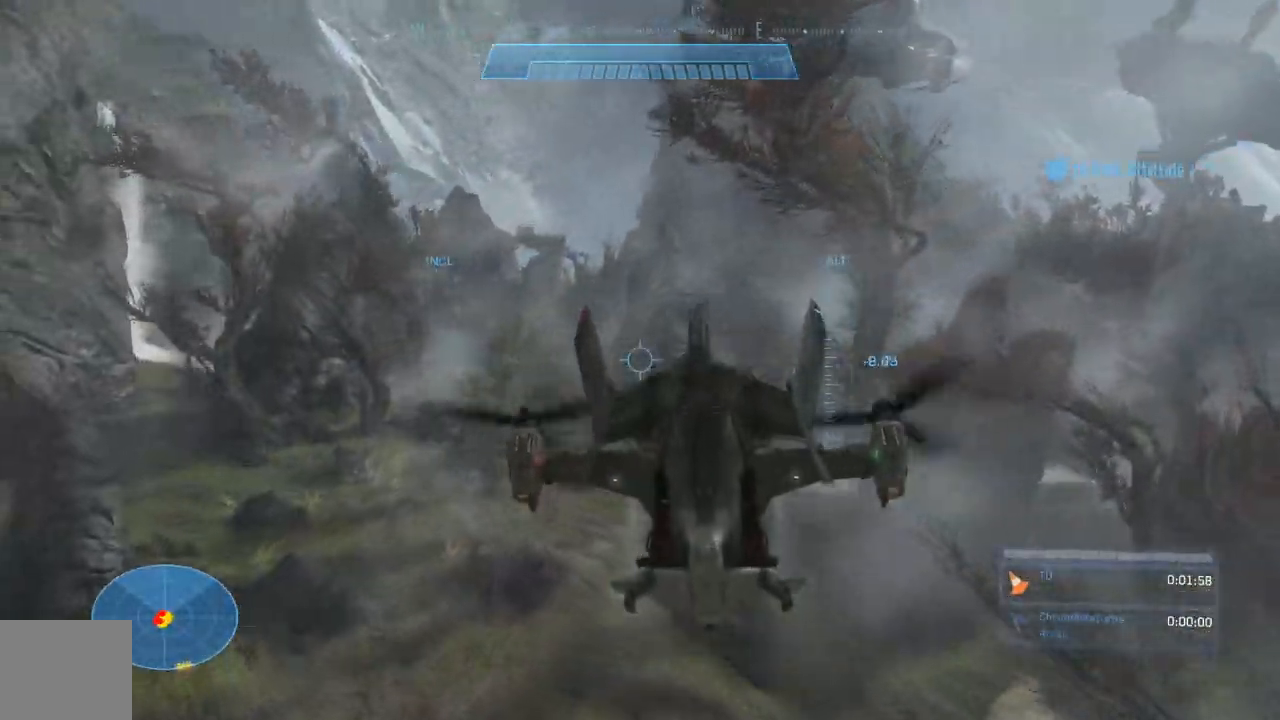
{"buttons": ["L2"], "left_stick": "down-right", "right_stick": "left", "events": [[200, "L2", "down"], [367, "left_stick", "down"], [500, "left_stick", "down-right"]]}
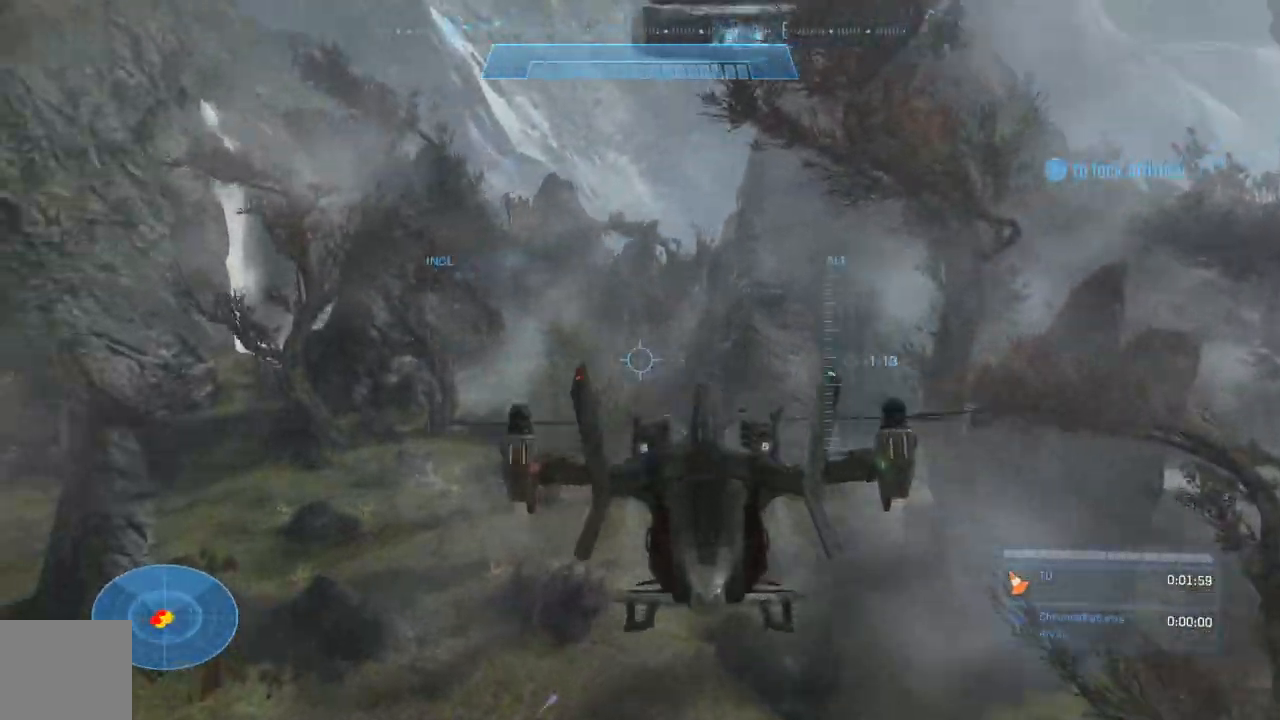
{"buttons": ["L2"], "left_stick": "up-left", "right_stick": "center", "events": [[133, "left_stick", "up-left"], [167, "right_stick", "center"]]}
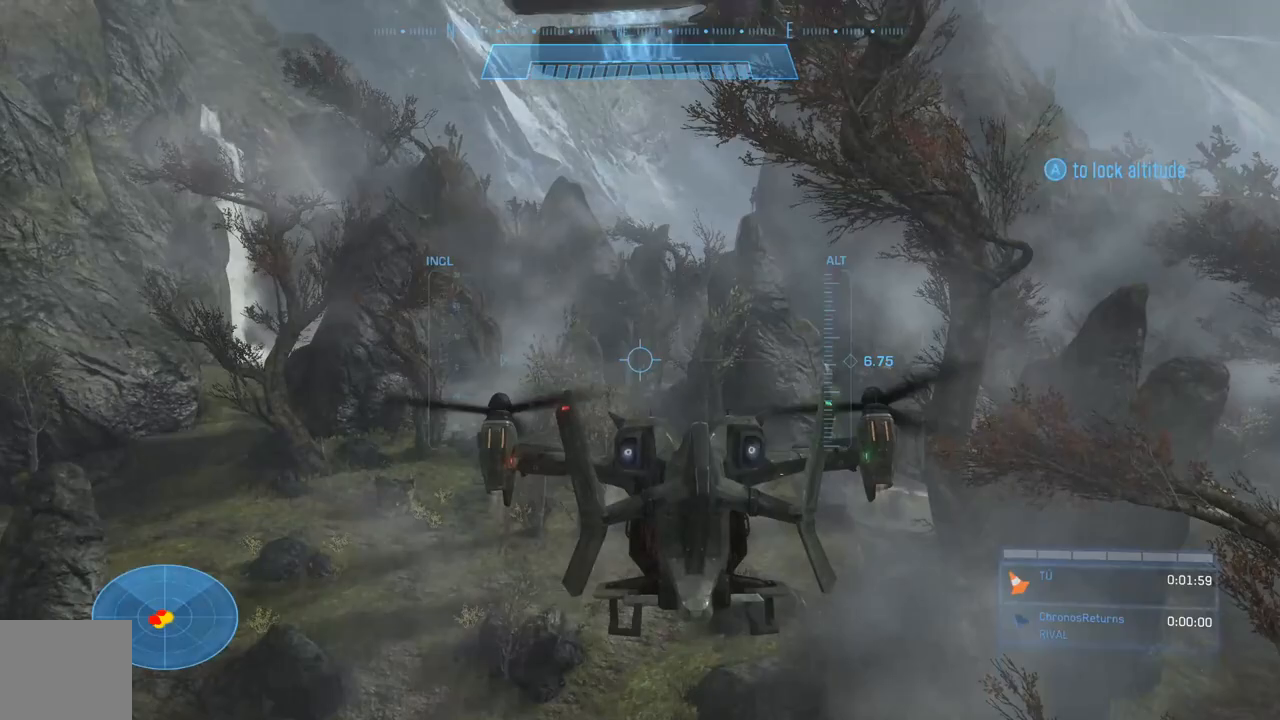
{"buttons": [], "left_stick": "up", "right_stick": "center", "events": [[133, "L2", "up"], [167, "left_stick", "up"]]}
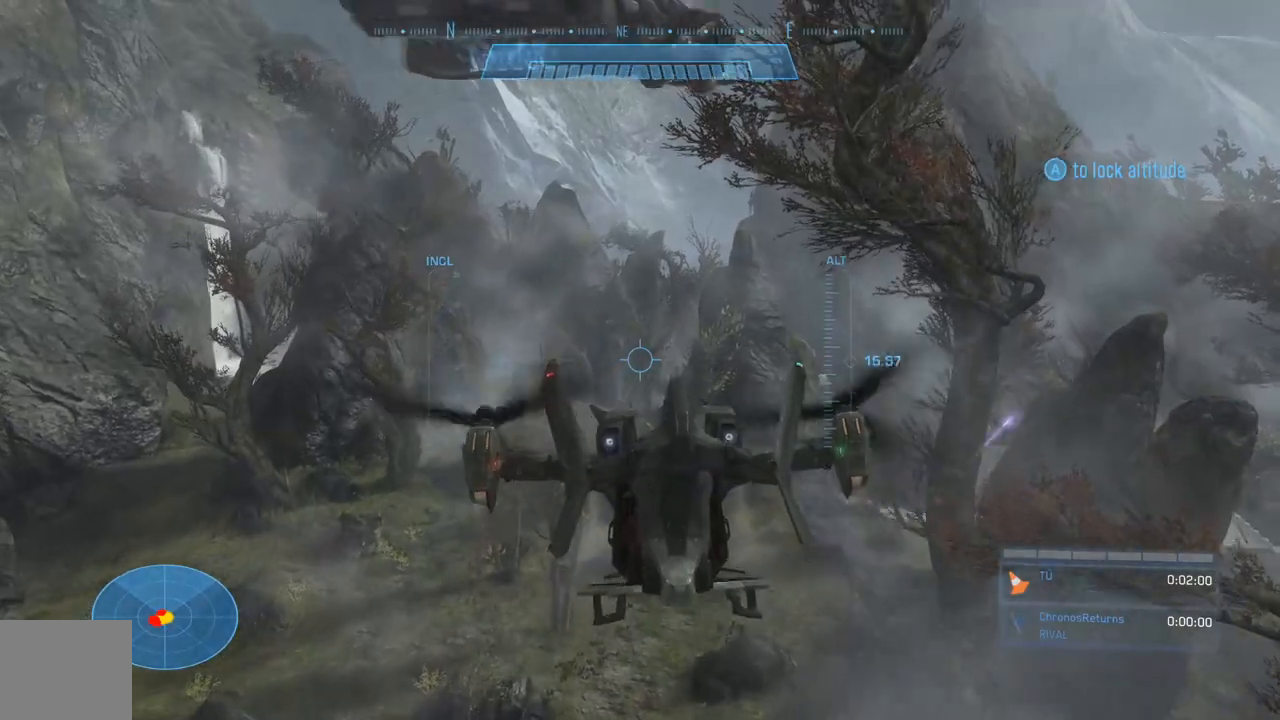
{"buttons": ["L2"], "left_stick": "up", "right_stick": "center", "events": [[100, "L2", "down"]]}
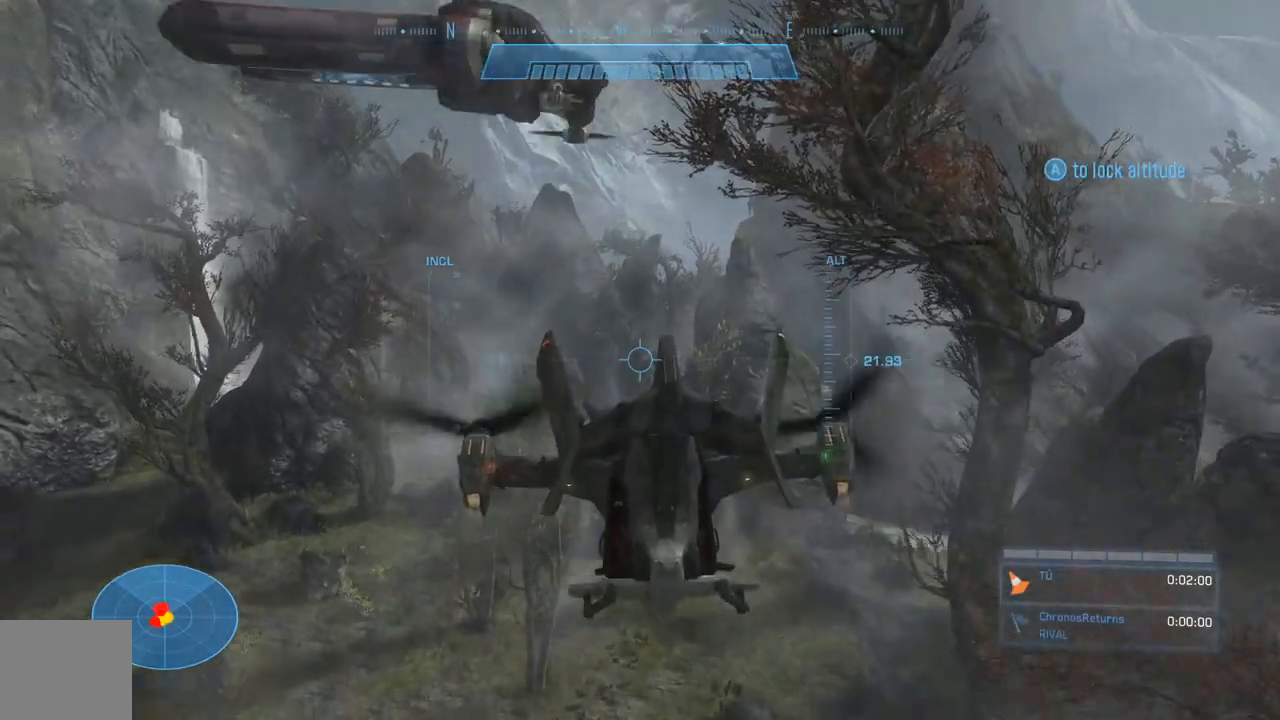
{"buttons": ["L2"], "left_stick": "up", "right_stick": "center", "events": []}
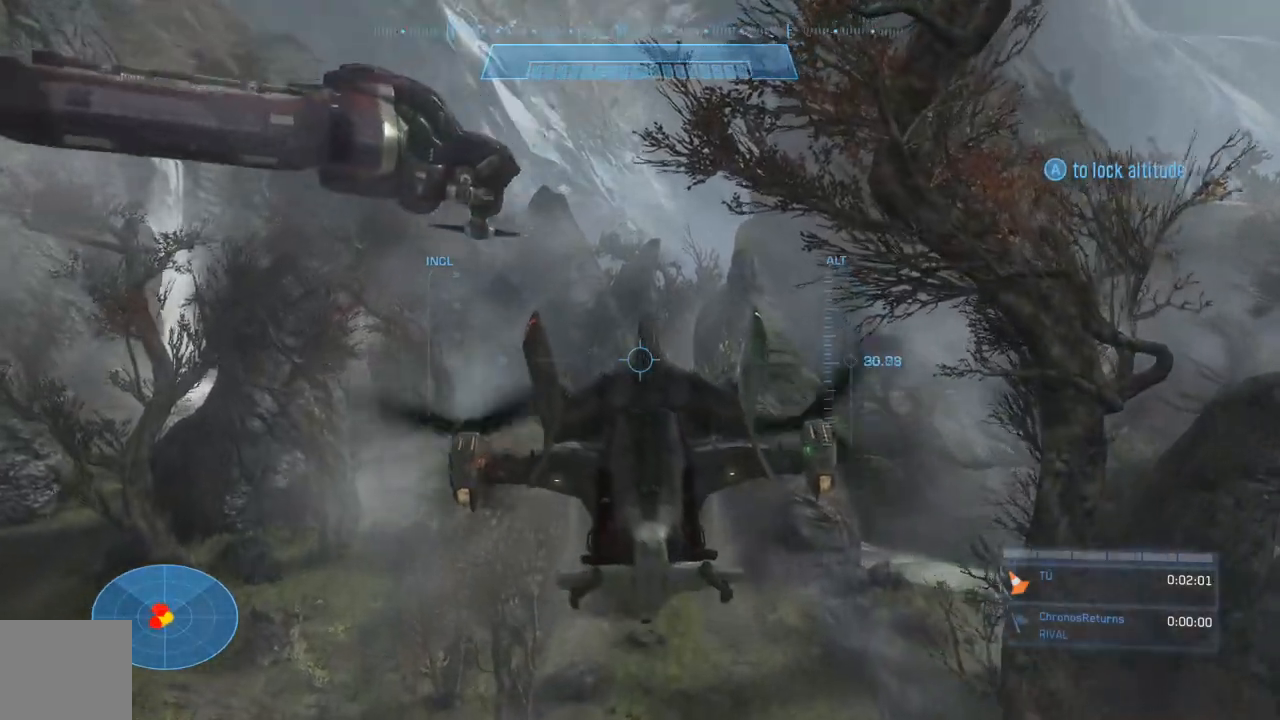
{"buttons": ["L2"], "left_stick": "up", "right_stick": "center", "events": []}
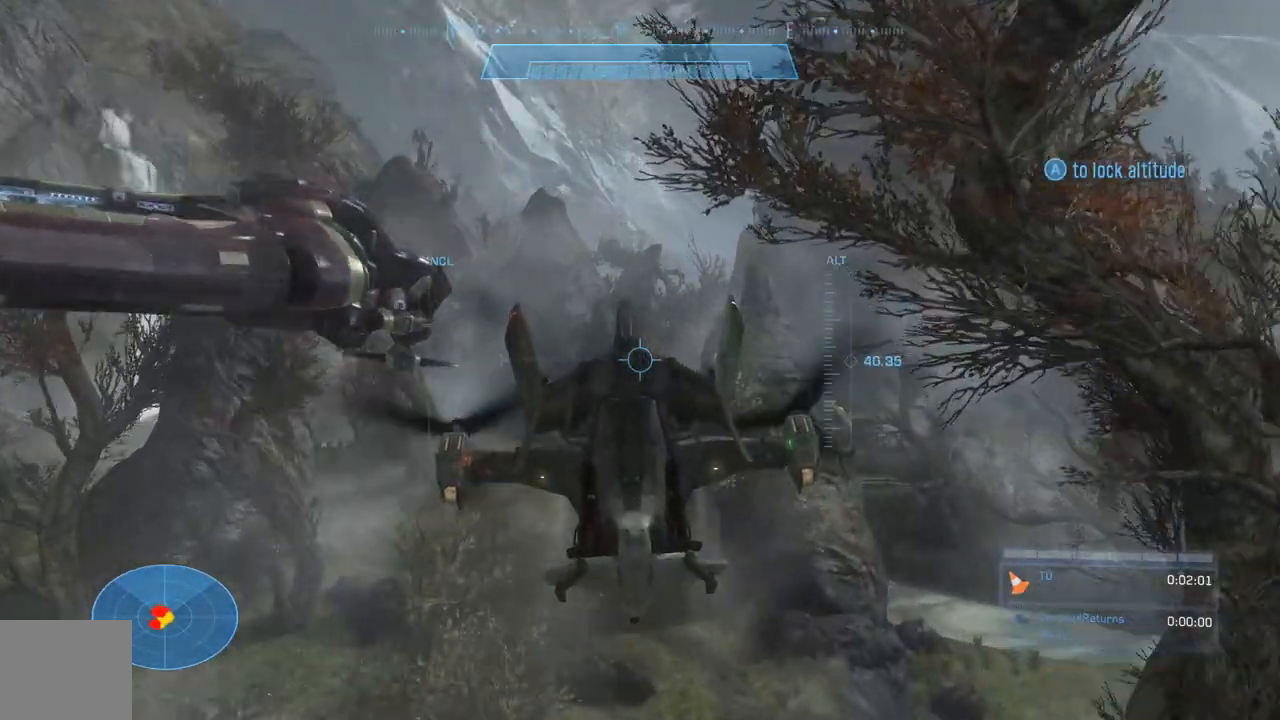
{"buttons": ["L2"], "left_stick": "up", "right_stick": "down", "events": [[167, "right_stick", "down"]]}
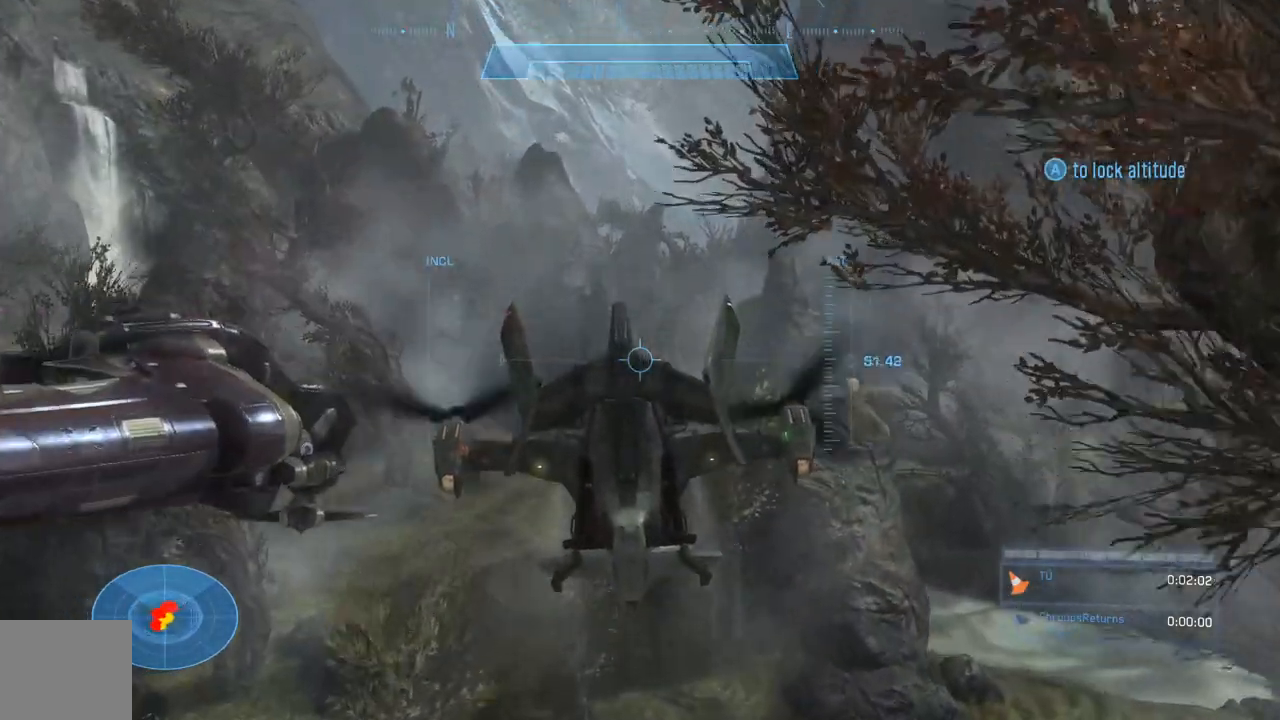
{"buttons": ["L2"], "left_stick": "center", "right_stick": "down", "events": [[167, "left_stick", "up-left"], [333, "left_stick", "center"]]}
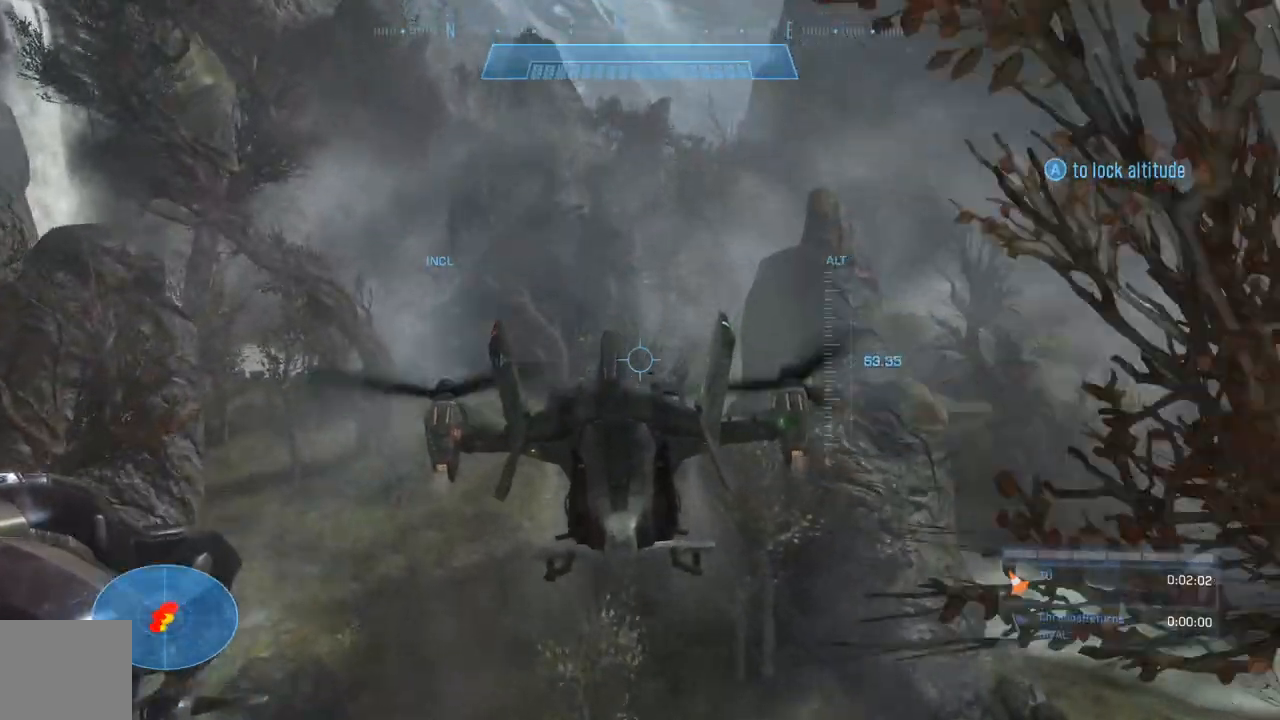
{"buttons": ["L2"], "left_stick": "left", "right_stick": "down", "events": [[200, "left_stick", "left"], [233, "right_stick", "down-left"], [500, "right_stick", "down"]]}
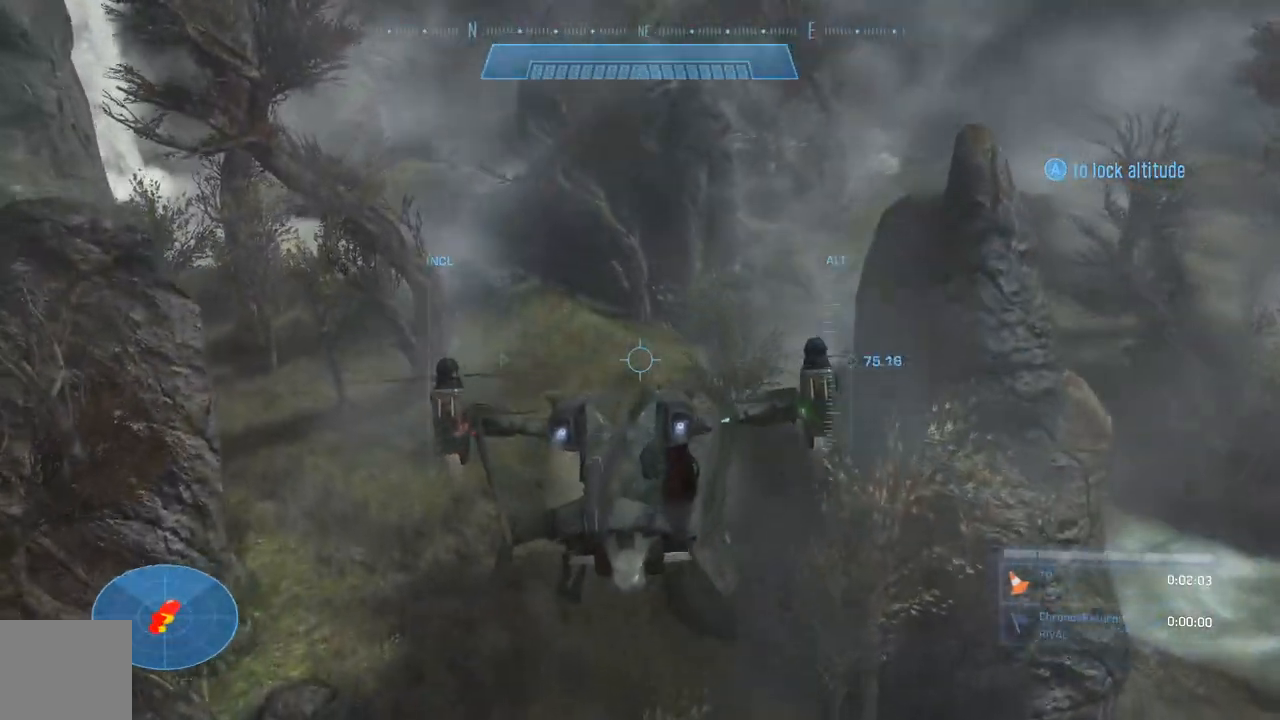
{"buttons": ["L2"], "left_stick": "right", "right_stick": "center", "events": [[100, "left_stick", "down-right"], [100, "right_stick", "right"], [200, "left_stick", "right"], [467, "right_stick", "center"]]}
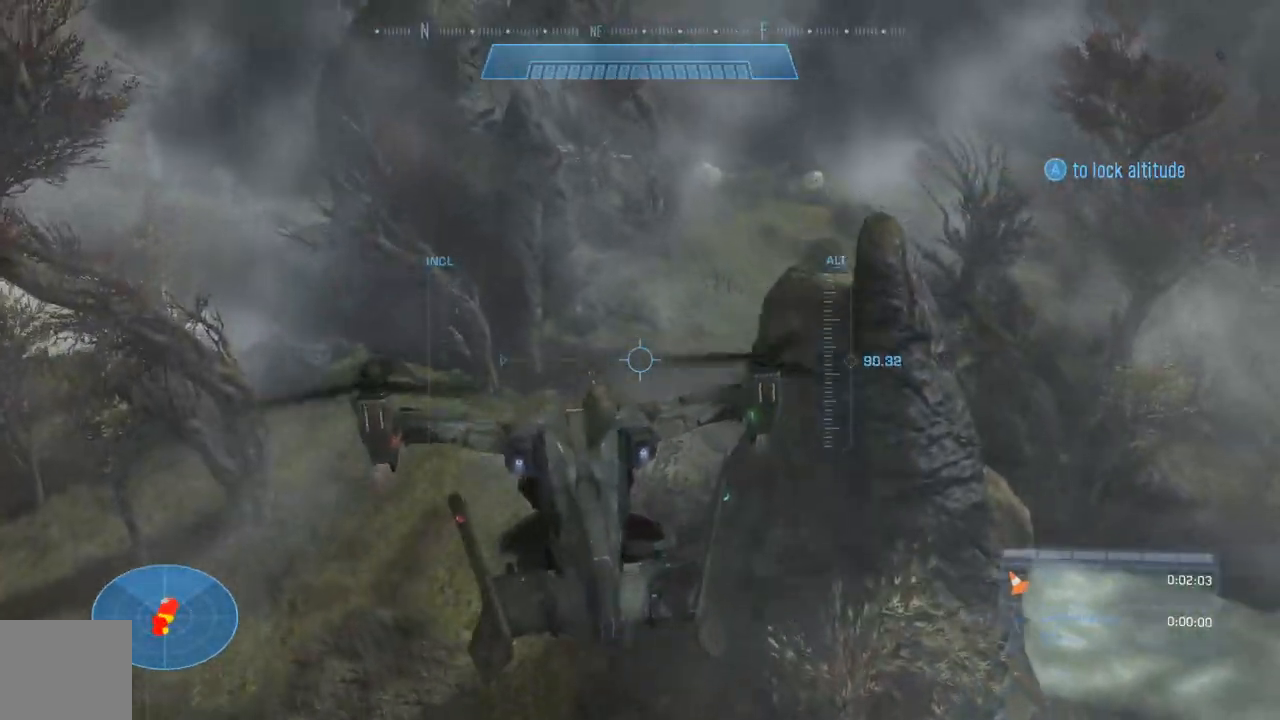
{"buttons": ["L2"], "left_stick": "up", "right_stick": "down", "events": [[100, "left_stick", "up"], [367, "right_stick", "down"]]}
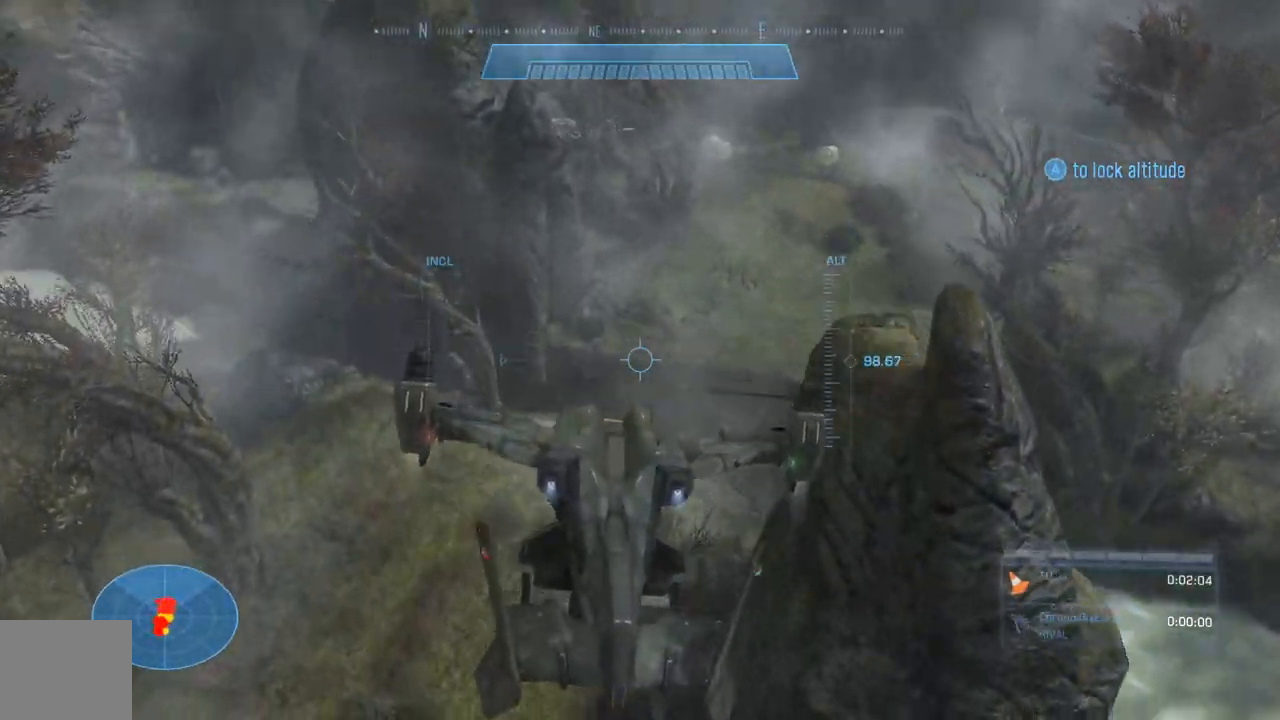
{"buttons": ["L2"], "left_stick": "up", "right_stick": "down-right", "events": [[133, "right_stick", "down-right"]]}
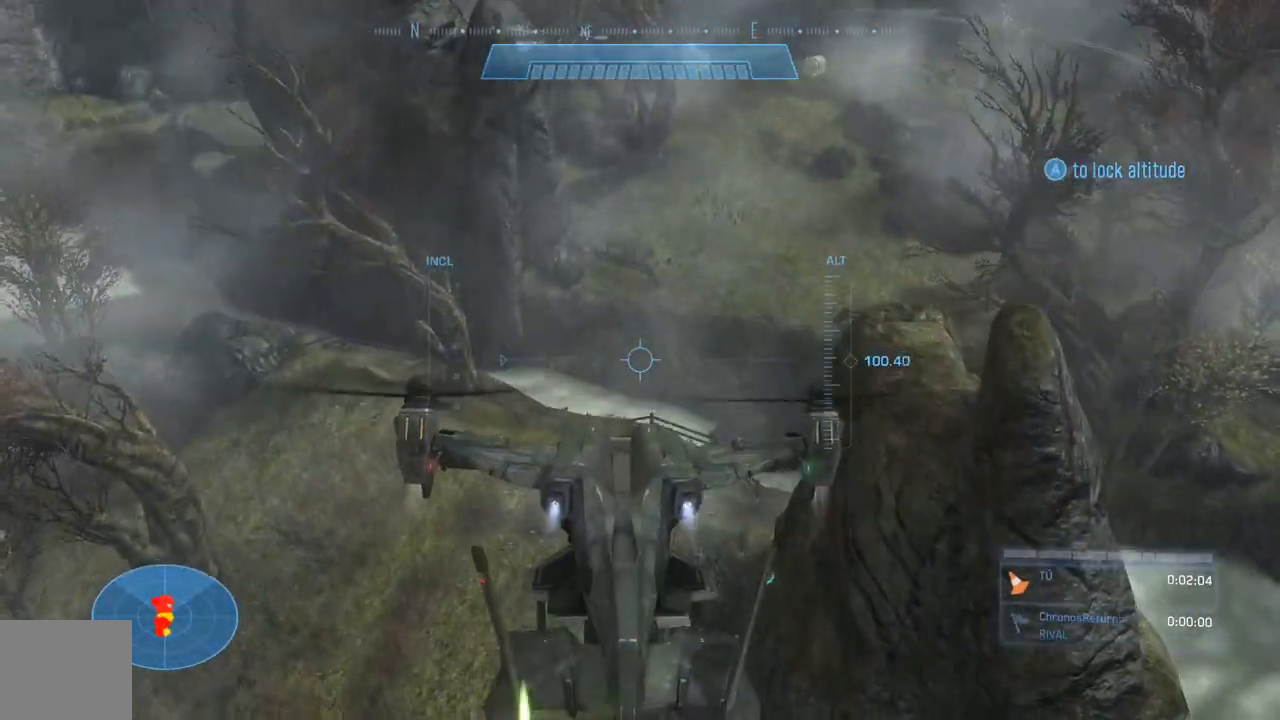
{"buttons": ["L2"], "left_stick": "up", "right_stick": "down-right", "events": []}
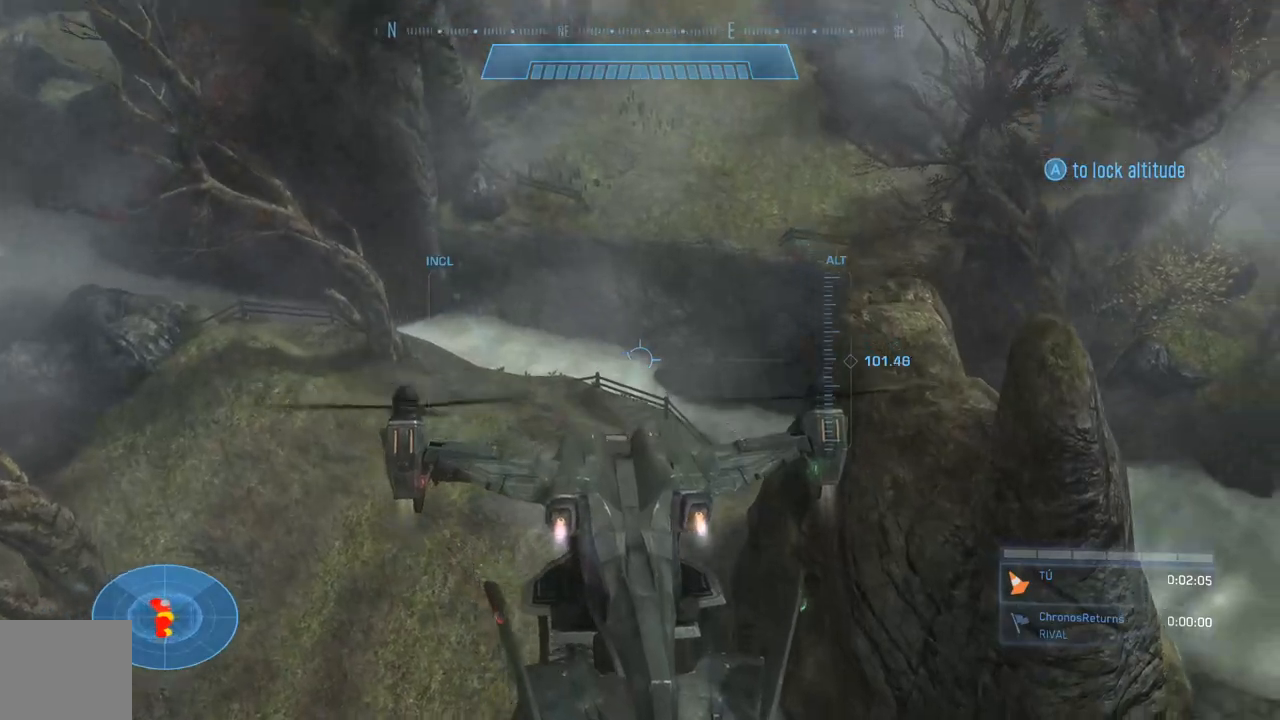
{"buttons": ["L2"], "left_stick": "up", "right_stick": "down", "events": [[200, "right_stick", "down"]]}
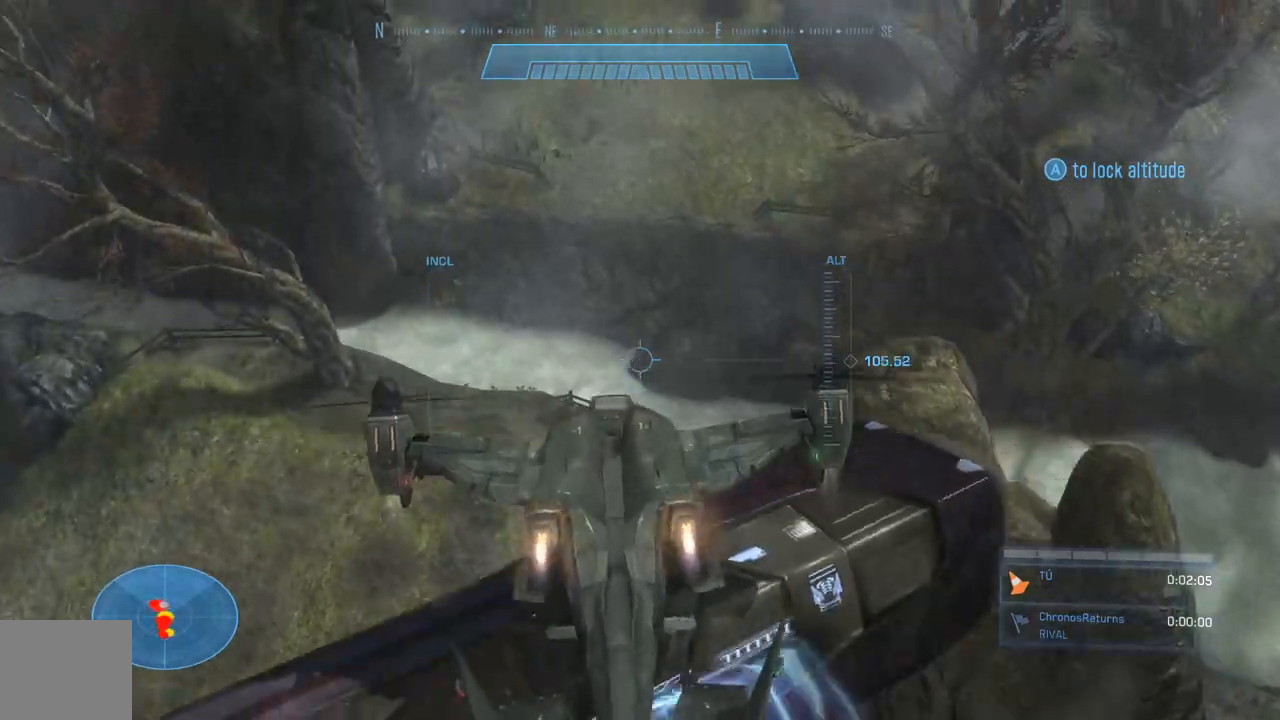
{"buttons": ["L2"], "left_stick": "center", "right_stick": "down", "events": [[333, "left_stick", "up-right"], [467, "left_stick", "center"]]}
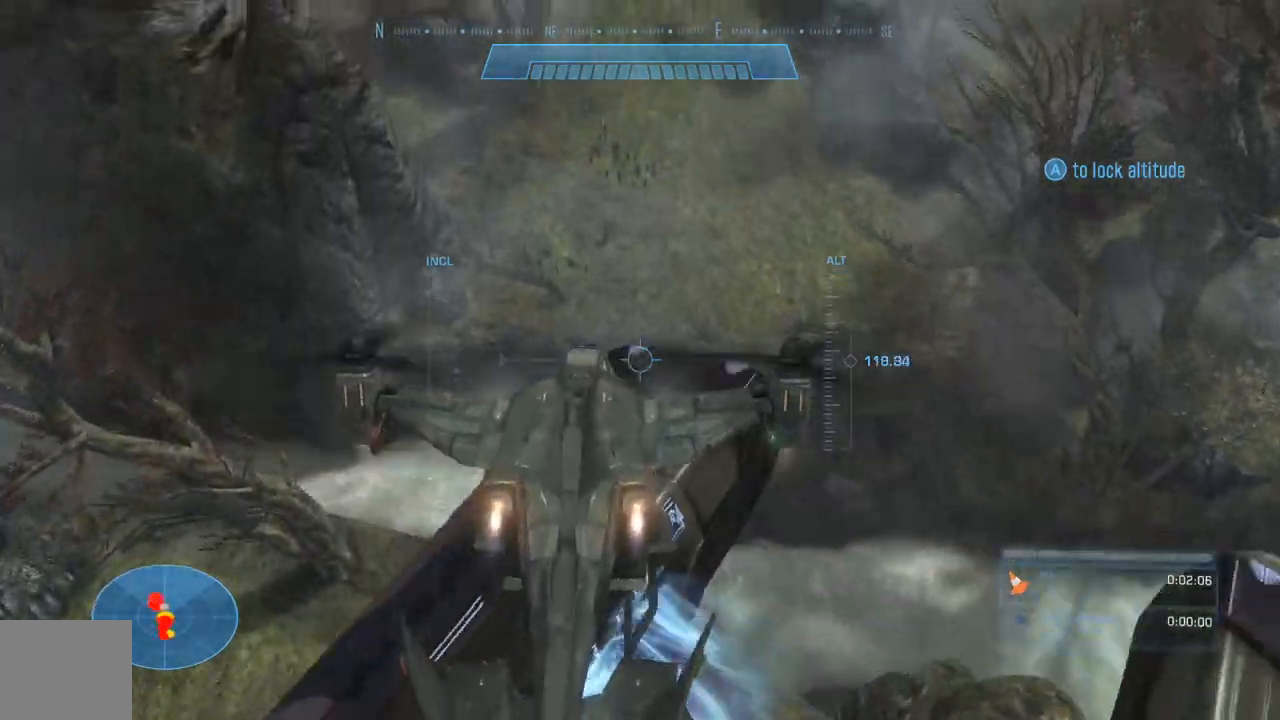
{"buttons": ["L2"], "left_stick": "down-right", "right_stick": "center", "events": [[33, "left_stick", "down-right"], [33, "right_stick", "right"], [200, "right_stick", "center"]]}
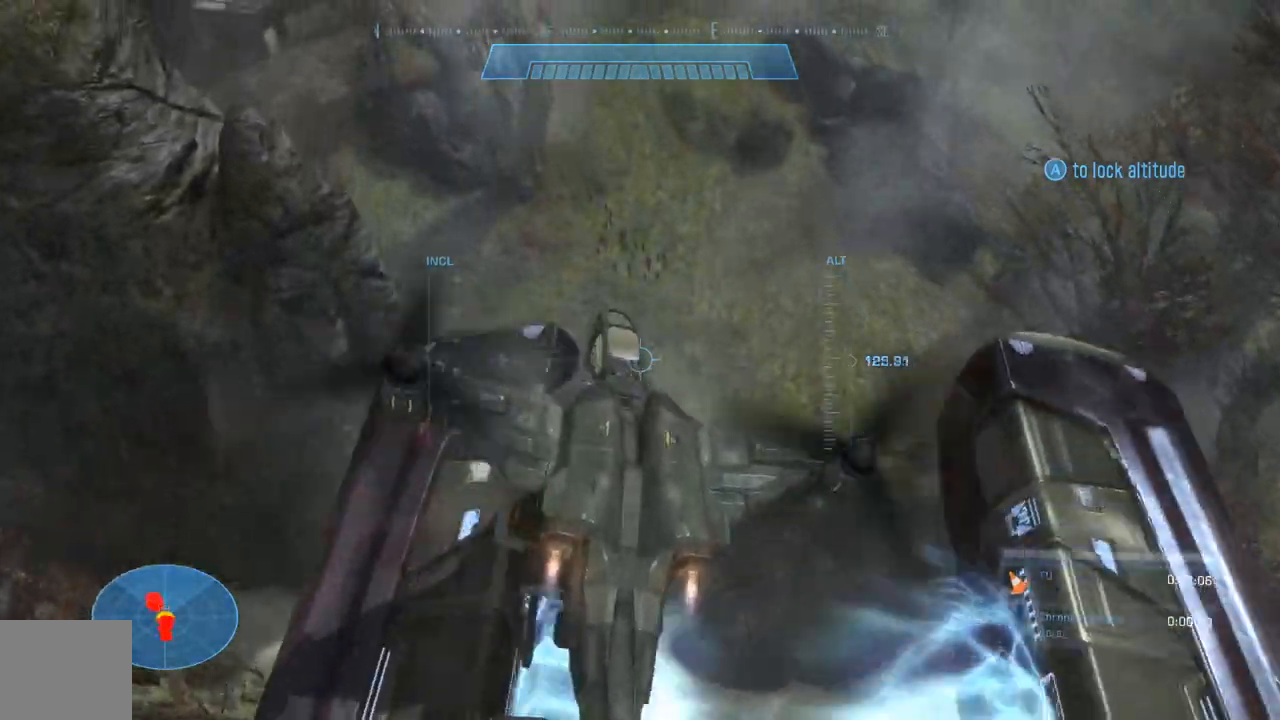
{"buttons": ["L2"], "left_stick": "center", "right_stick": "left", "events": [[33, "right_stick", "left"], [300, "left_stick", "center"]]}
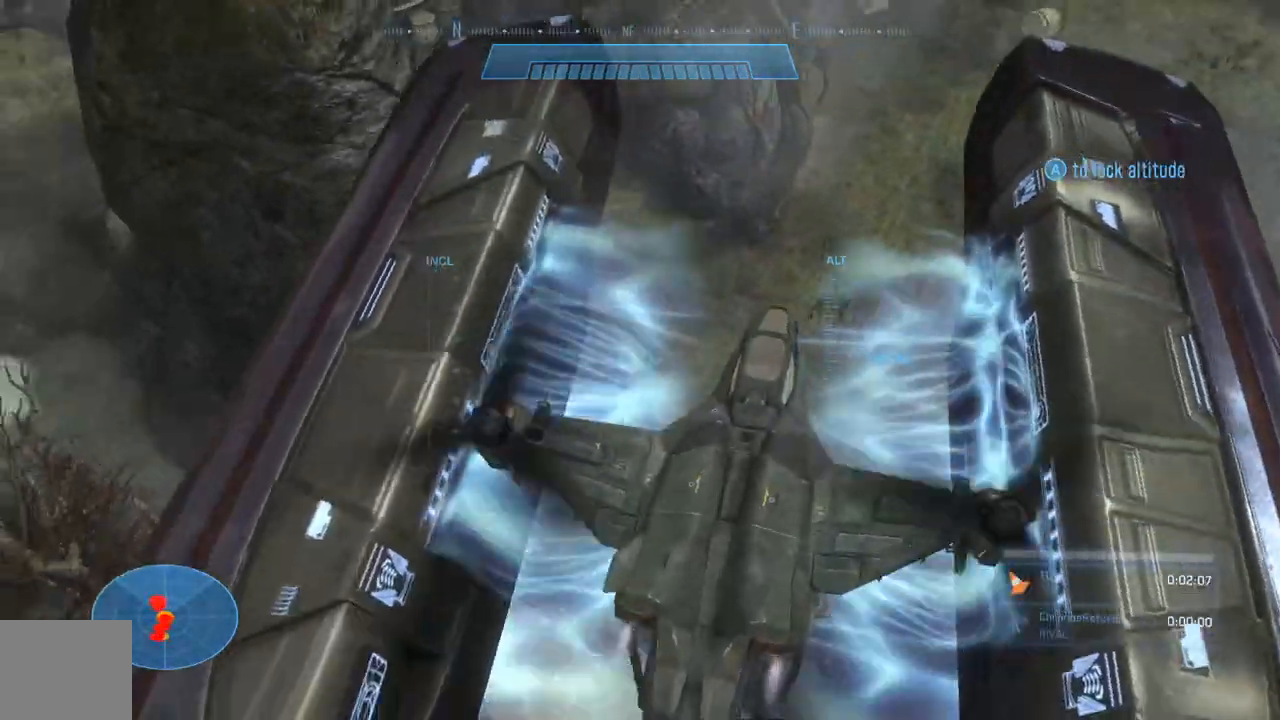
{"buttons": ["L2"], "left_stick": "center", "right_stick": "up-right", "events": [[33, "right_stick", "center"], [500, "right_stick", "up-right"]]}
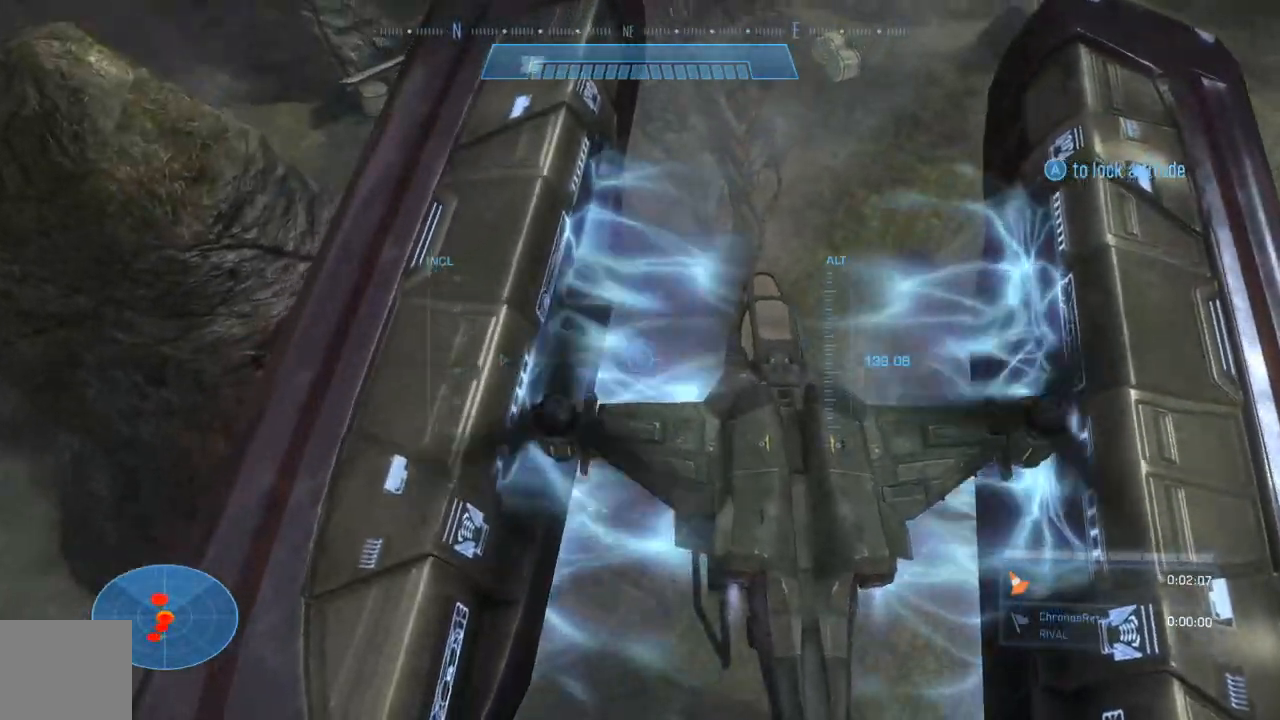
{"buttons": ["L2"], "left_stick": "center", "right_stick": "up-right", "events": [[167, "right_stick", "center"], [367, "right_stick", "up-right"]]}
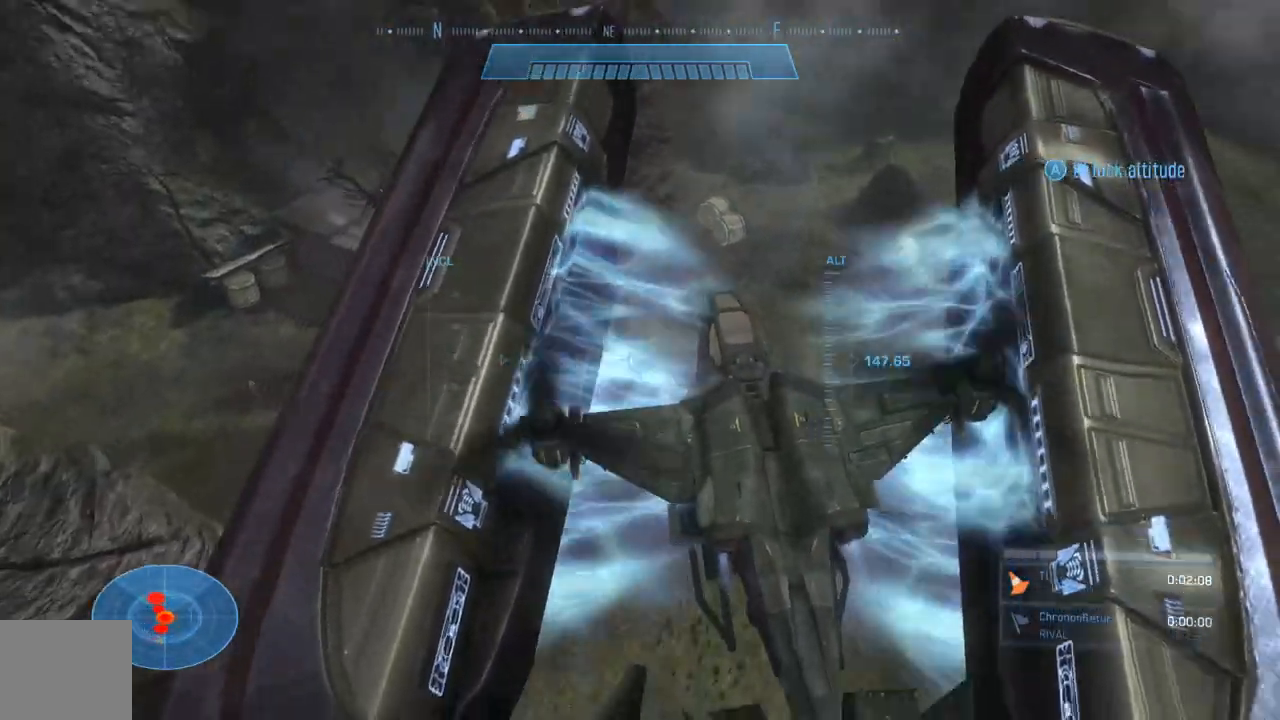
{"buttons": ["L2"], "left_stick": "center", "right_stick": "center", "events": [[200, "right_stick", "right"], [400, "right_stick", "center"]]}
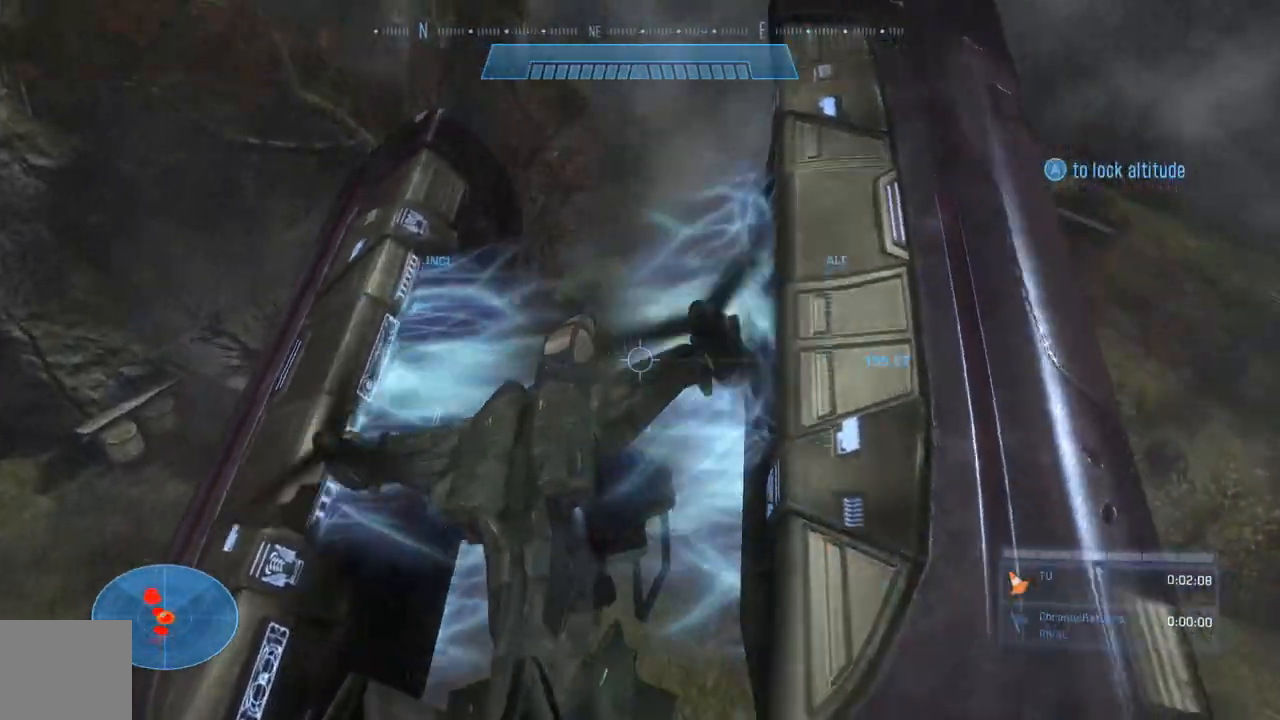
{"buttons": ["L2"], "left_stick": "center", "right_stick": "left", "events": [[167, "right_stick", "left"], [267, "right_stick", "center"], [500, "right_stick", "left"]]}
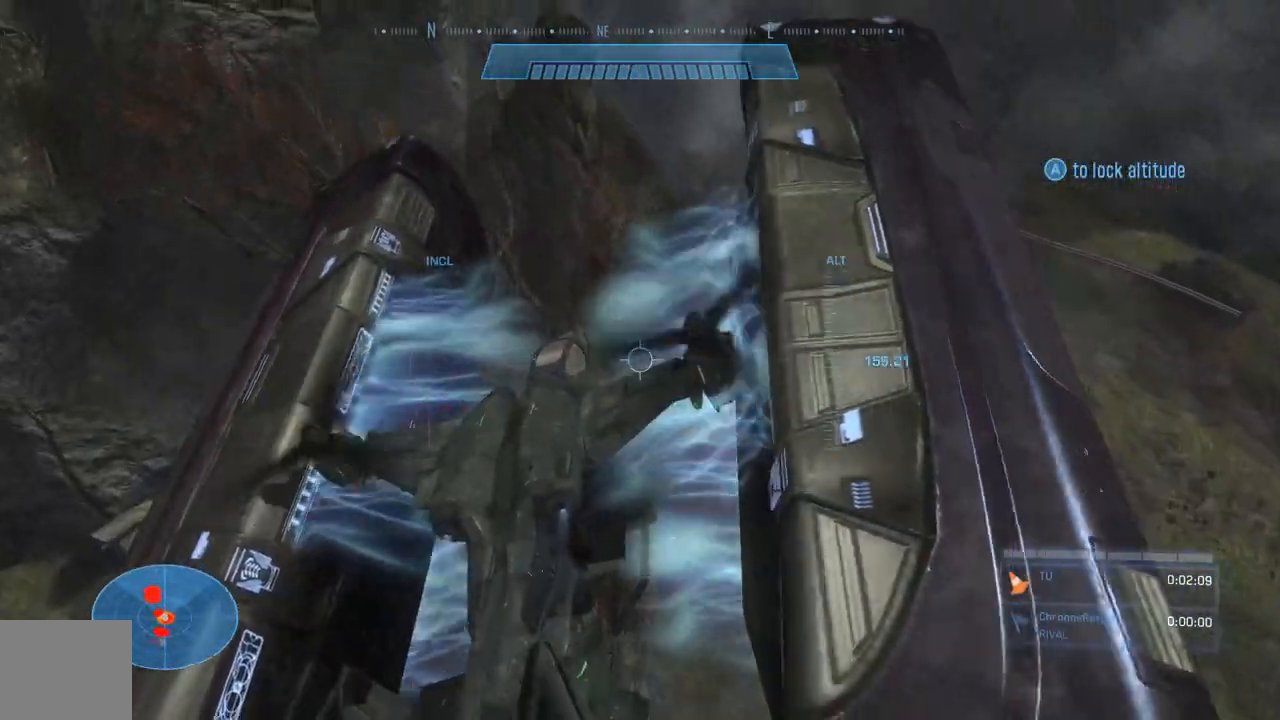
{"buttons": ["L2"], "left_stick": "center", "right_stick": "center", "events": [[167, "right_stick", "center"], [267, "right_stick", "left"], [467, "right_stick", "center"]]}